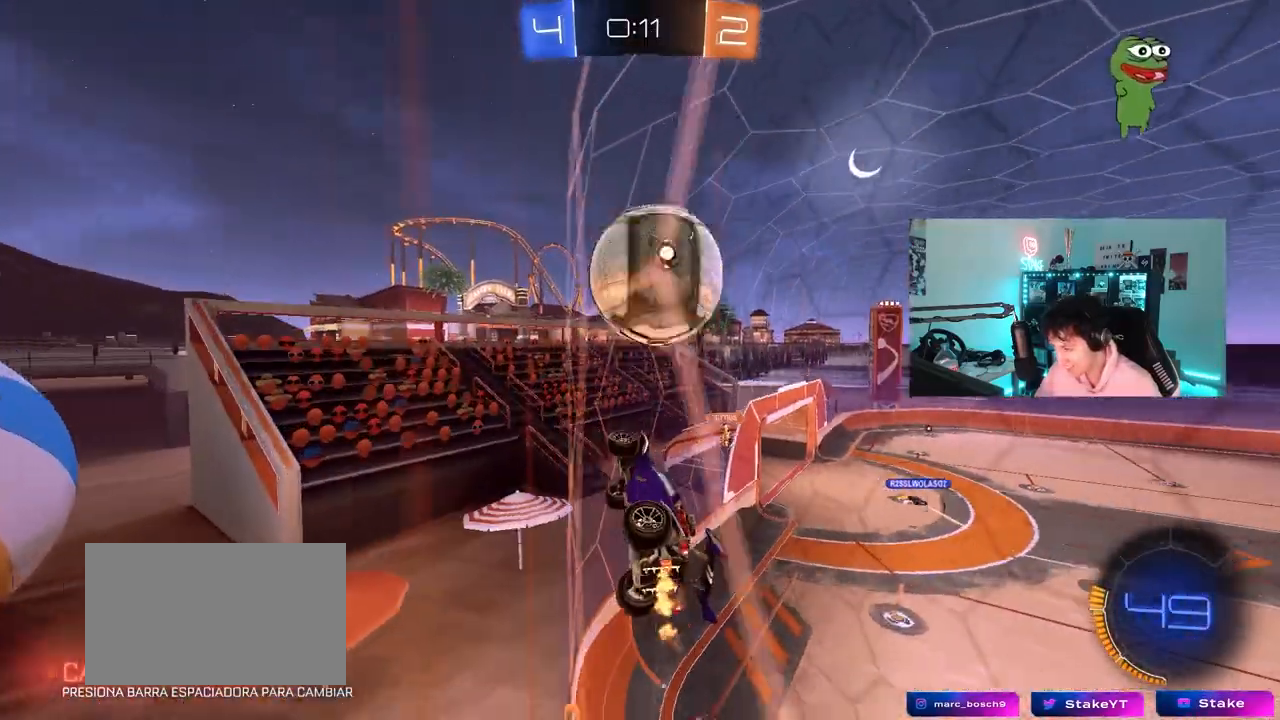
Gameplay with keyboard and mouse; each line is a JSON object with the keys and mouse buttons held at the frame after it. "events" lists presses ("down") and releases ("up") of "1", "2", "3", "4", "5", "a", "alt", "c", "caps_lock", "ctrl", "d", "e", "f", "g", "q", "r", "s", "shift", "space", "t", "tab", "v", "w", "x", "z", "mouse_left", "mouse_wheel" and "mouse_right" between this image and that frame as [ms after this image, input, new state], when the widget could be followed in between. "mouse_left", "mouse_wheel", "mouse_right" = the "left", "wheel", "right" buttons of the "mouse" list. No other keys are recorded. "wheel" means that the mouse wheel is clicked or scrolled. "mouse_move" is the direction in which the mouse moves at that frame (one of eight, or "still"), when it could be read.
{"keys": ["a"], "mouse": [], "mouse_move": "still", "events": [[83, "s", "down"], [133, "s", "up"], [183, "d", "up"], [183, "w", "up"], [217, "a", "down"], [267, "w", "down"], [367, "s", "down"], [367, "w", "up"], [500, "s", "up"]]}
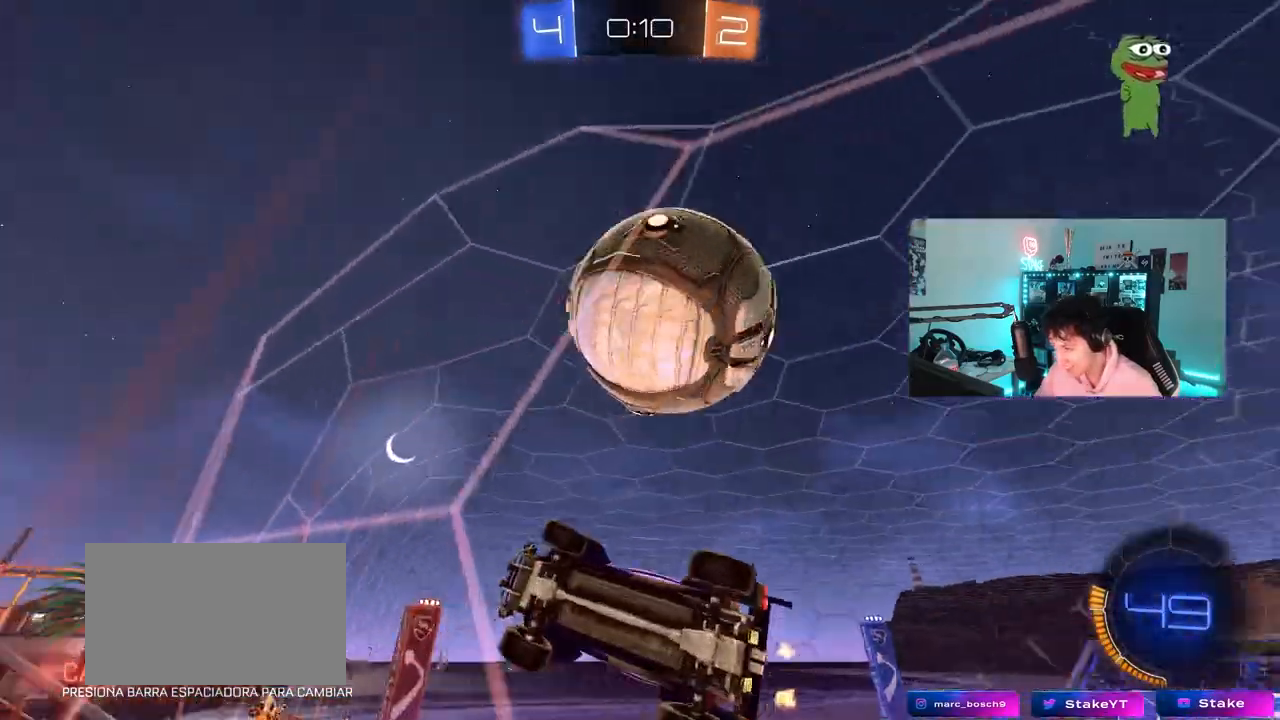
{"keys": ["a", "w"], "mouse": ["left"], "mouse_move": "still", "events": [[50, "mouse_left", "down"], [150, "w", "down"]]}
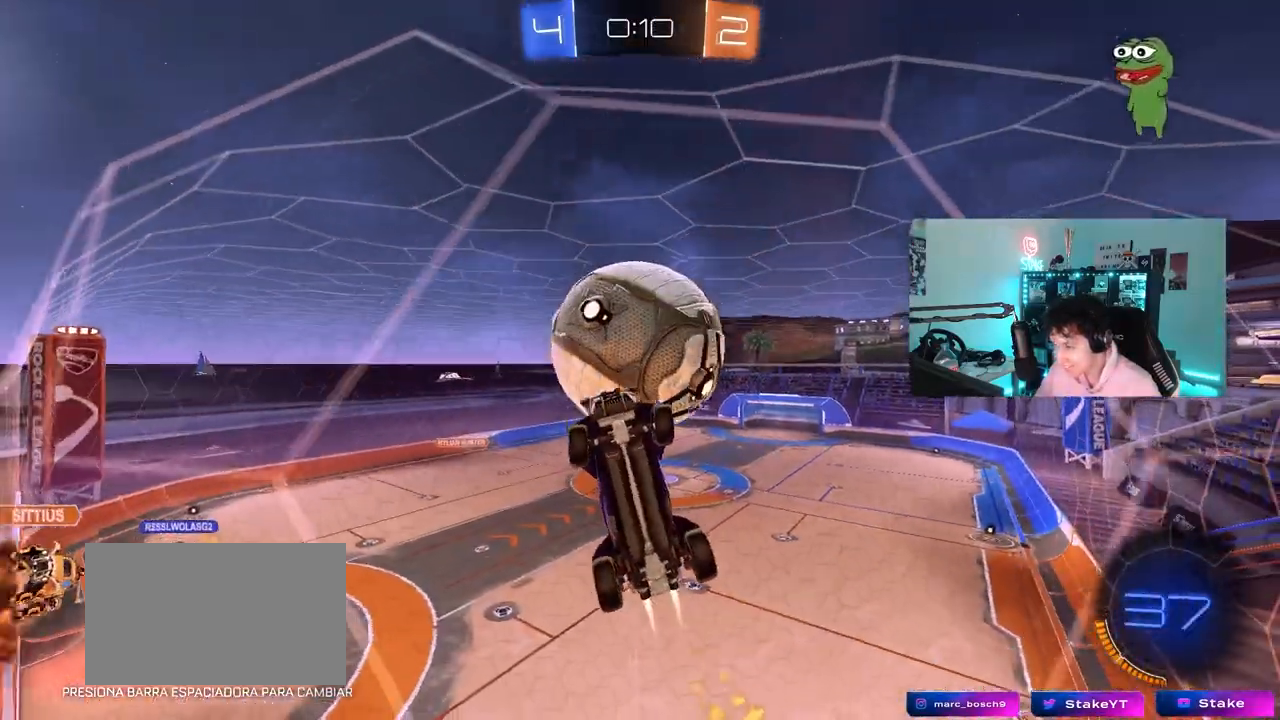
{"keys": ["w"], "mouse": [], "mouse_move": "still", "events": [[17, "a", "up"], [67, "d", "down"], [67, "mouse_left", "up"], [217, "d", "up"]]}
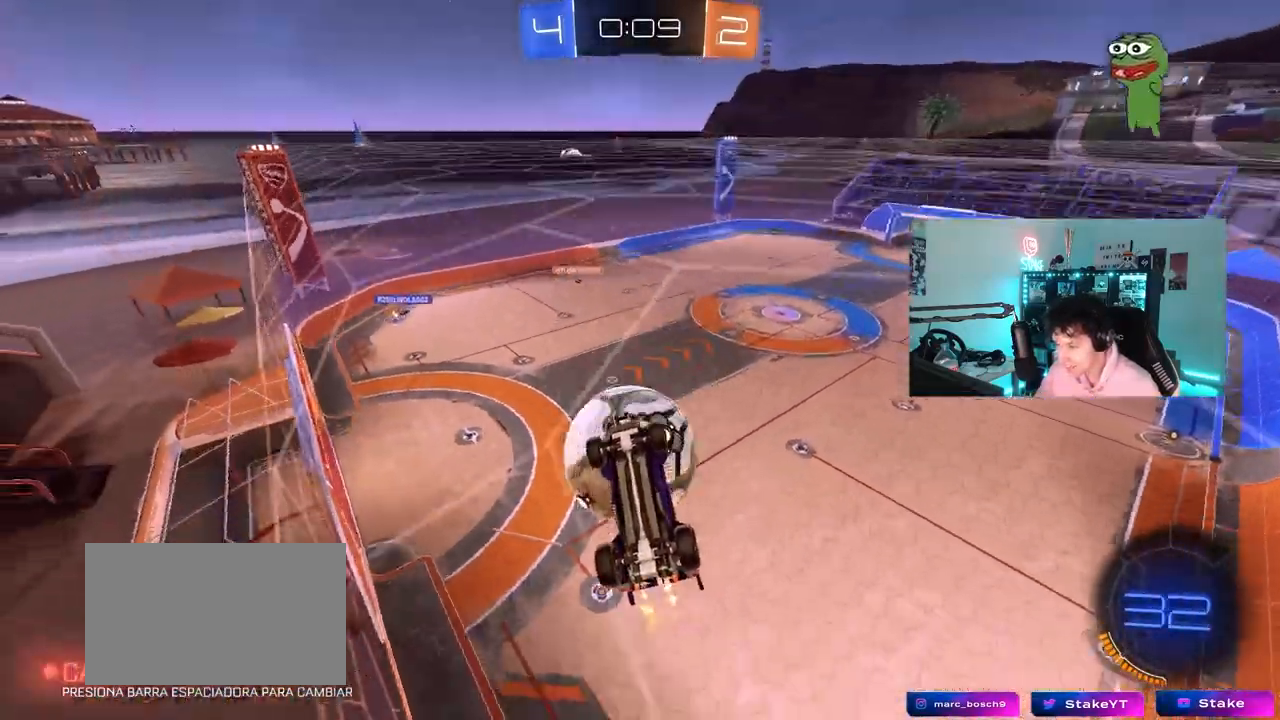
{"keys": ["d", "shift"], "mouse": ["left"], "mouse_move": "still", "events": [[33, "d", "down"], [133, "s", "down"], [133, "w", "up"], [183, "mouse_right", "down"], [233, "a", "down"], [233, "d", "up"], [317, "a", "up"], [367, "s", "up"], [417, "d", "down"], [417, "mouse_right", "up"], [467, "mouse_left", "down"], [467, "shift", "down"]]}
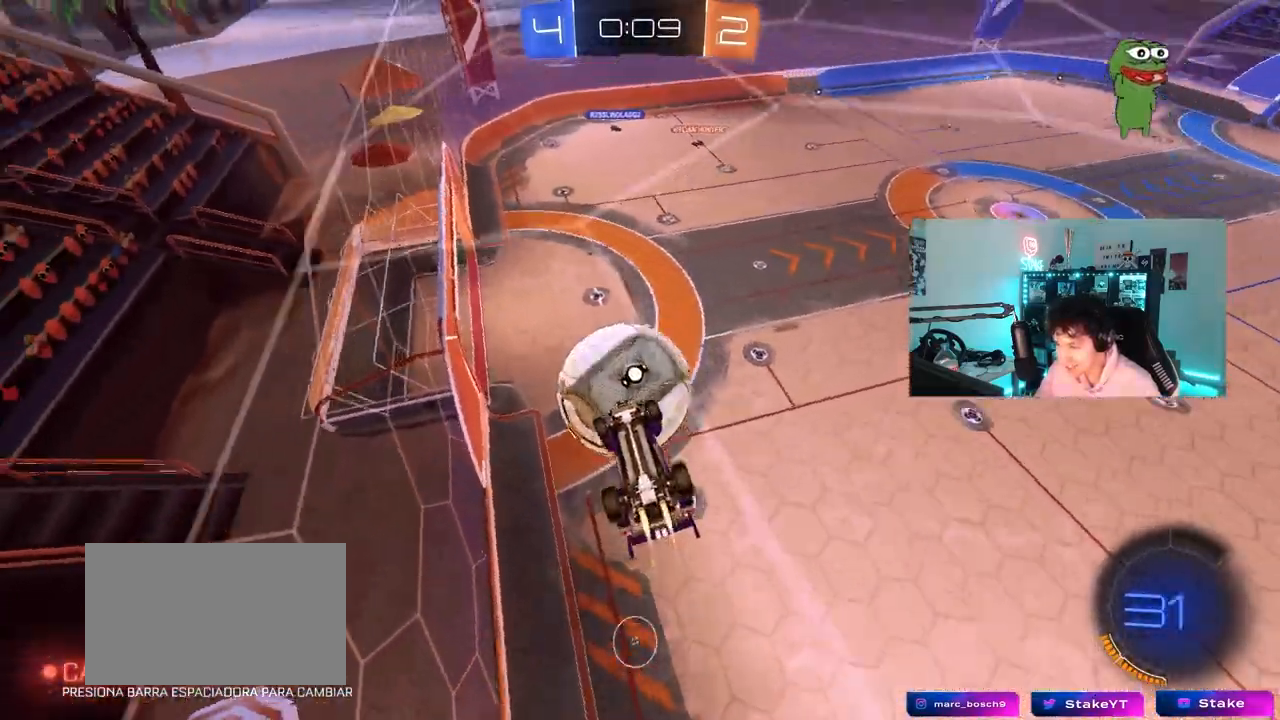
{"keys": ["d"], "mouse": ["left"], "mouse_move": "still", "events": [[50, "mouse_left", "up"], [100, "mouse_left", "down"], [233, "mouse_left", "up"], [283, "s", "down"], [383, "s", "up"], [383, "shift", "up"], [433, "mouse_left", "down"]]}
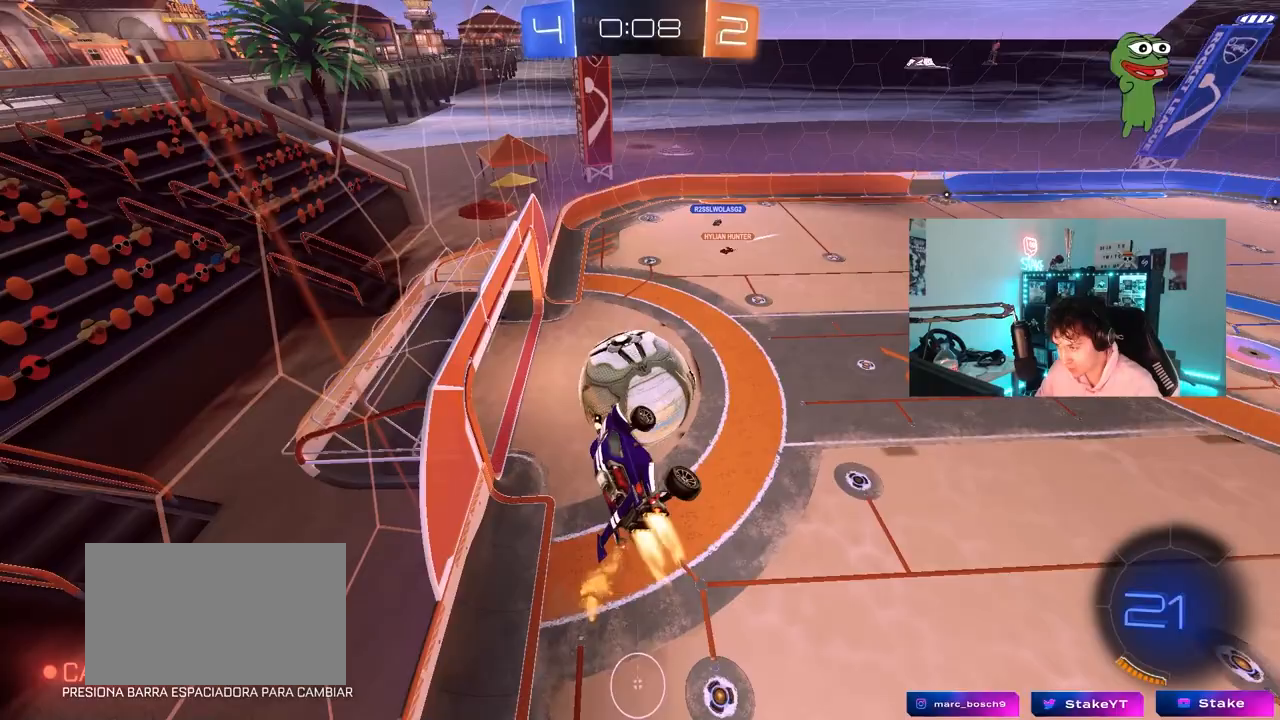
{"keys": ["a", "s"], "mouse": ["left"], "mouse_move": "still", "events": [[17, "w", "down"], [67, "mouse_left", "up"], [117, "mouse_left", "down"], [167, "d", "up"], [217, "mouse_left", "up"], [250, "a", "down"], [300, "w", "up"], [350, "mouse_left", "down"], [483, "s", "down"]]}
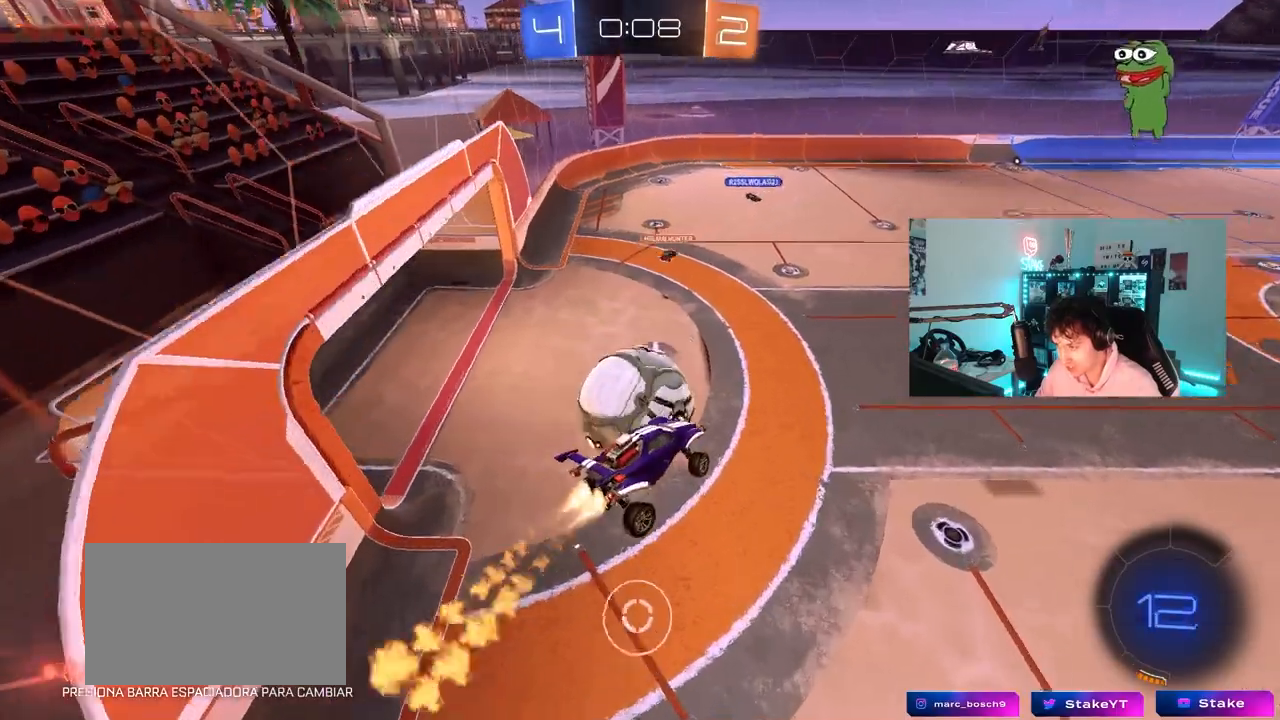
{"keys": ["a"], "mouse": ["left"], "mouse_move": "still", "events": [[33, "mouse_left", "up"], [83, "mouse_left", "down"], [83, "s", "up"], [133, "shift", "down"], [183, "s", "down"], [183, "shift", "up"], [267, "mouse_left", "up"], [367, "mouse_left", "down"], [467, "s", "up"]]}
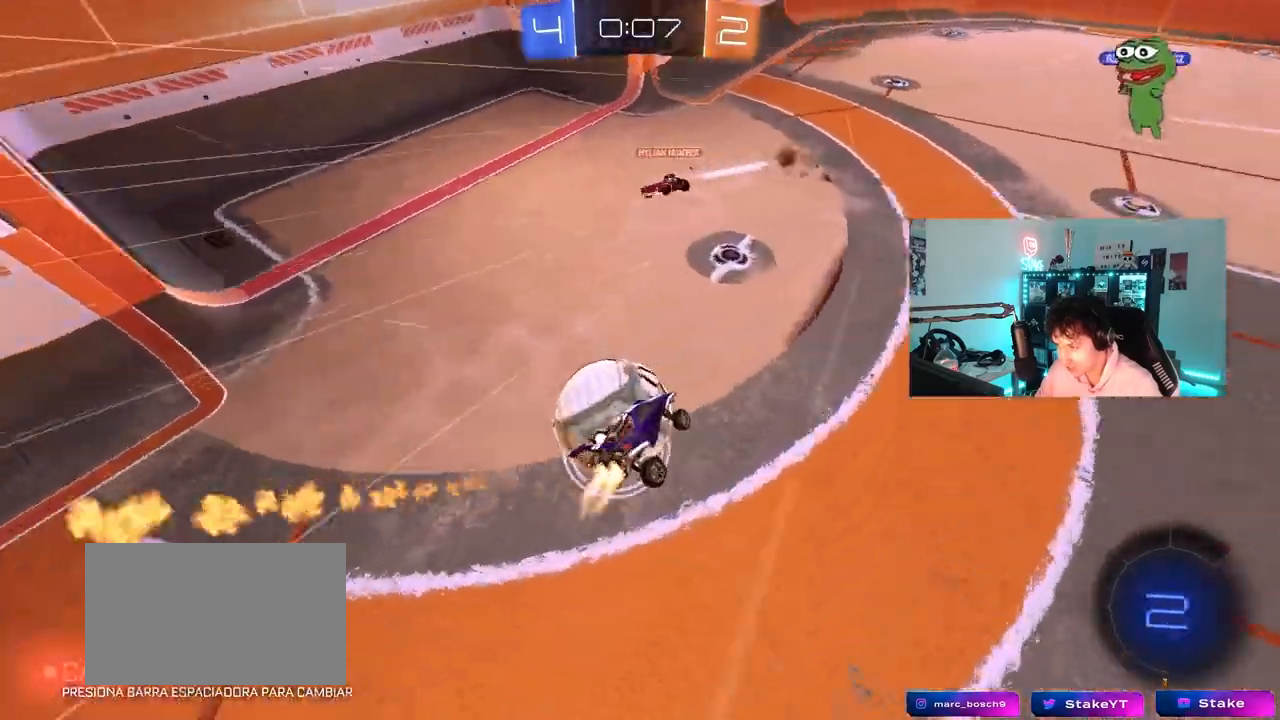
{"keys": ["d", "w"], "mouse": [], "mouse_move": "still", "events": [[50, "w", "down"], [200, "mouse_left", "up"], [383, "a", "up"], [467, "d", "down"]]}
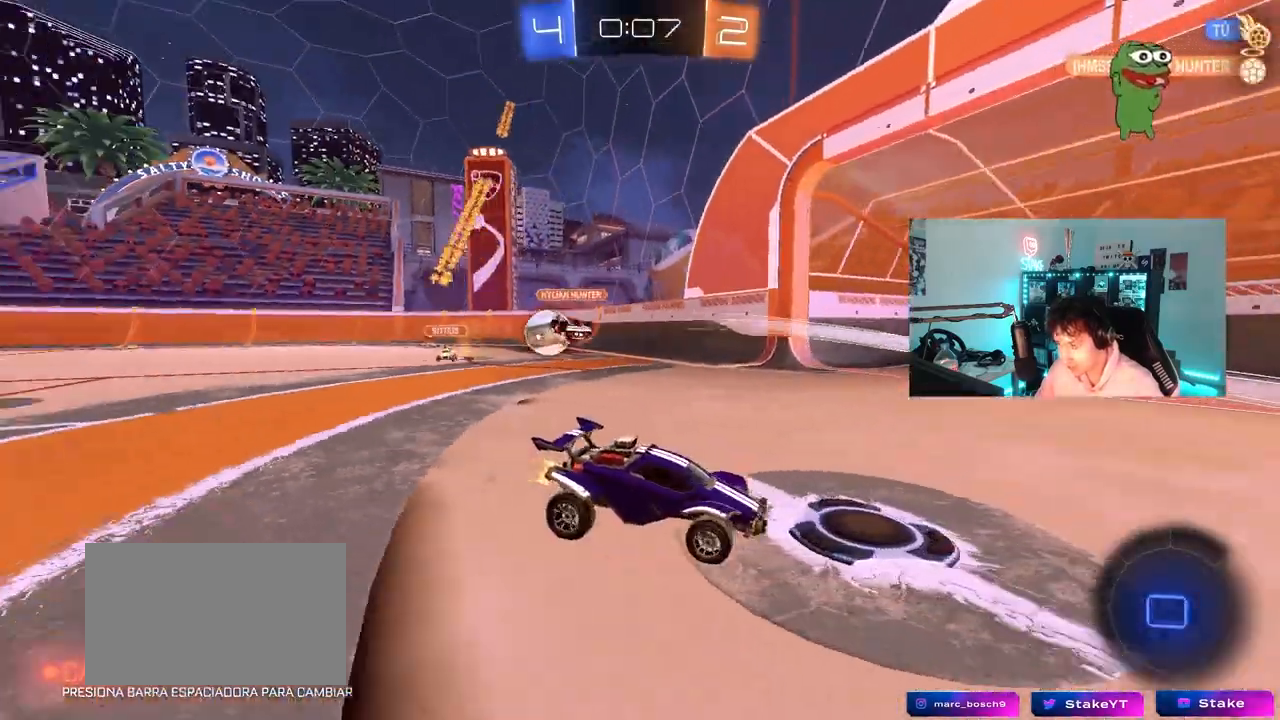
{"keys": ["w"], "mouse": [], "mouse_move": "up-right", "events": [[117, "shift", "down"], [167, "mouse_left", "down"], [167, "space", "down"], [217, "shift", "up"], [300, "d", "up"], [300, "space", "up"], [450, "mouse_left", "up"]]}
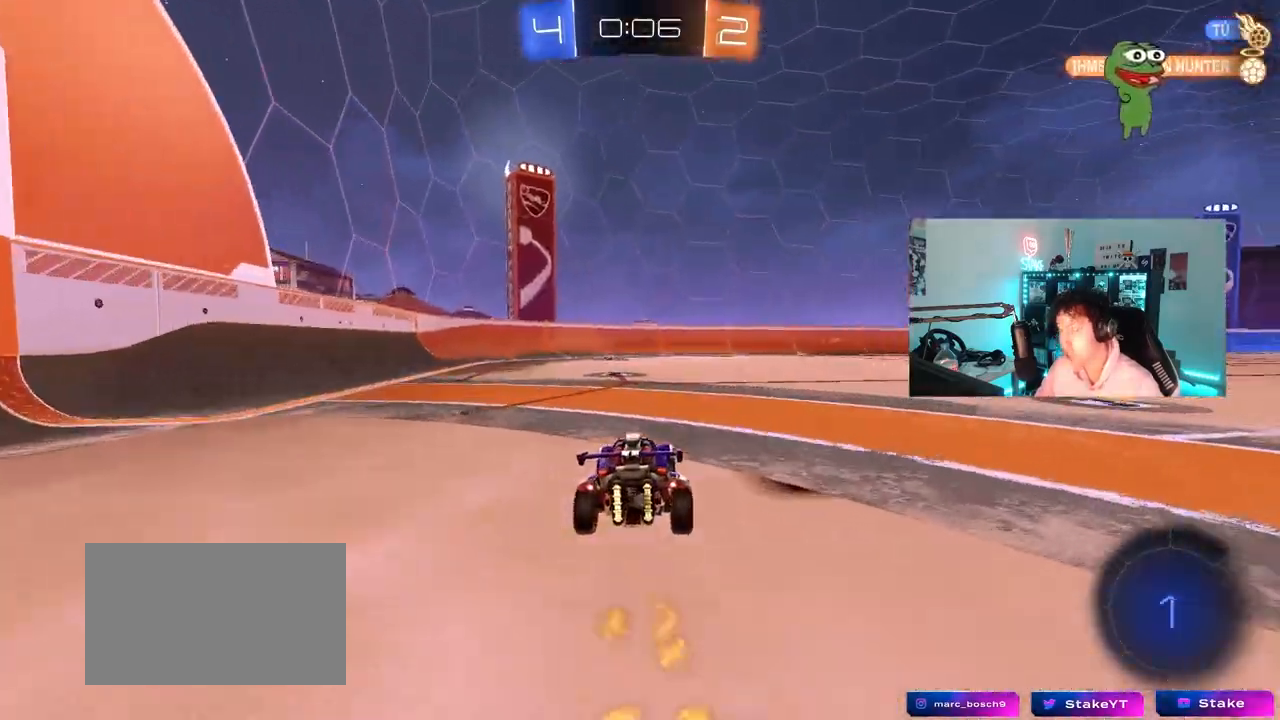
{"keys": ["d", "w"], "mouse": ["left"], "mouse_move": "down-left", "events": [[133, "d", "down"], [183, "d", "up"], [217, "a", "down"], [367, "a", "up"], [417, "d", "down"], [467, "mouse_left", "down"]]}
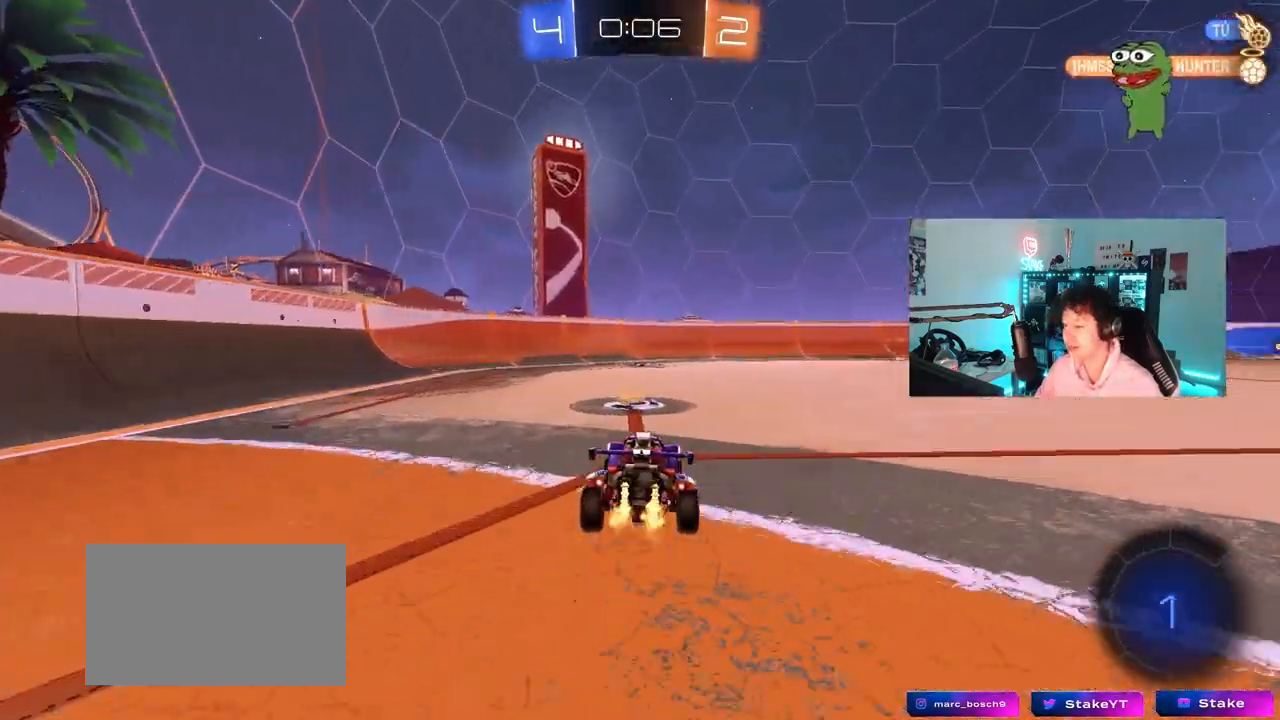
{"keys": ["d", "shift", "w"], "mouse": ["left", "right"], "mouse_move": "still", "events": [[250, "a", "down"], [283, "d", "up"], [333, "a", "up"], [333, "d", "down"], [333, "mouse_right", "down"], [433, "mouse_right", "up"], [433, "shift", "down"], [467, "mouse_right", "down"]]}
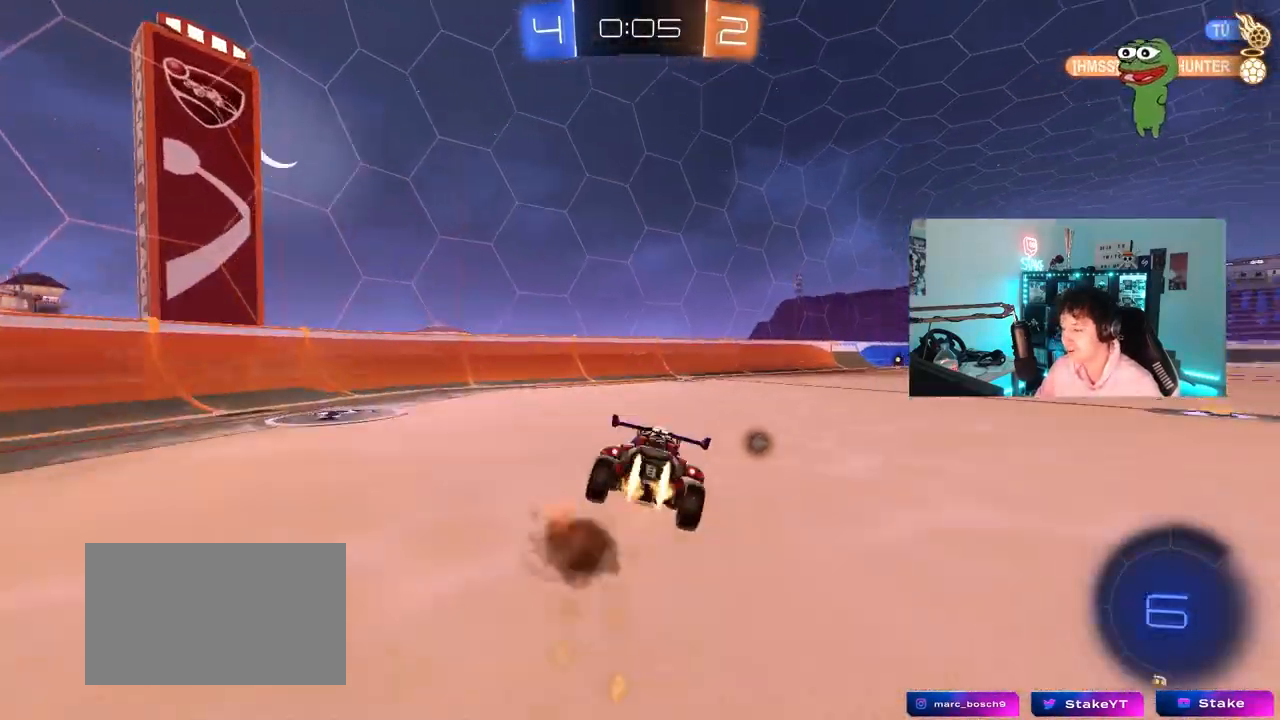
{"keys": ["d", "s", "shift"], "mouse": [], "mouse_move": "up-right", "events": [[17, "s", "down"], [17, "w", "up"], [167, "mouse_right", "up"], [167, "space", "down"], [300, "mouse_left", "up"], [350, "space", "up"], [400, "s", "up"], [483, "s", "down"]]}
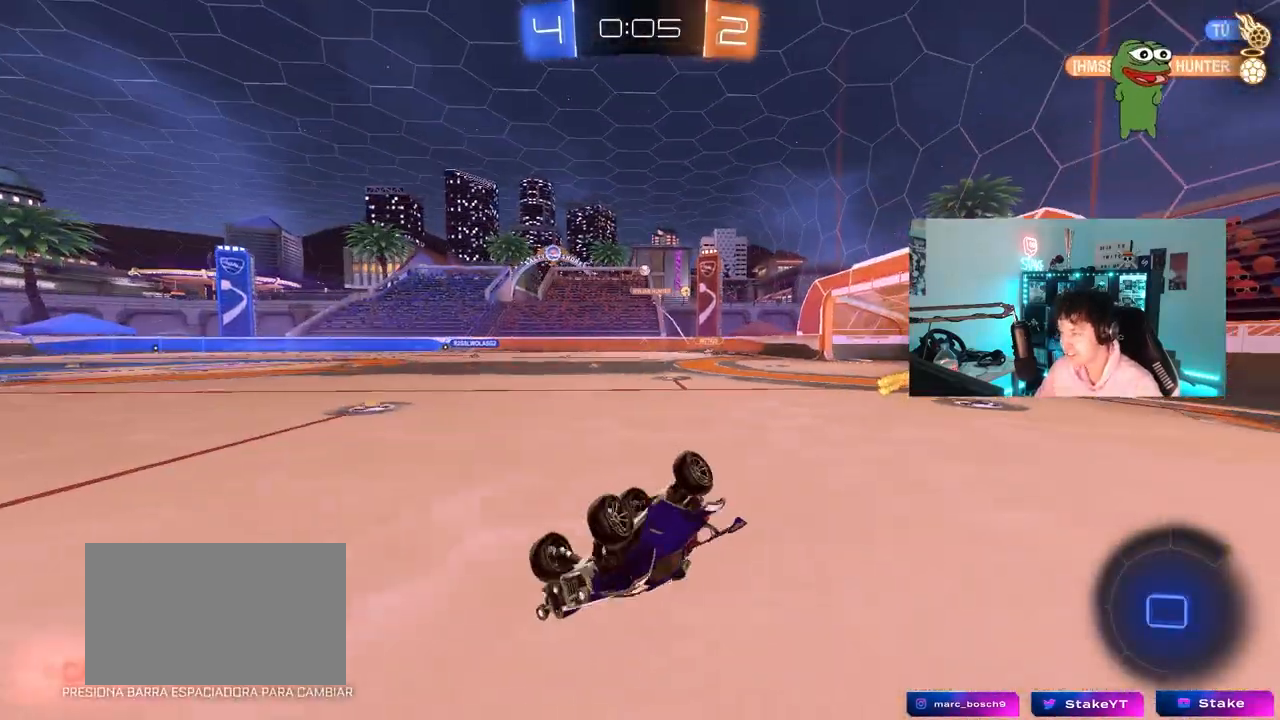
{"keys": ["d", "w"], "mouse": [], "mouse_move": "still", "events": [[217, "shift", "up"], [317, "s", "up"], [367, "d", "up"], [500, "d", "down"], [500, "w", "down"]]}
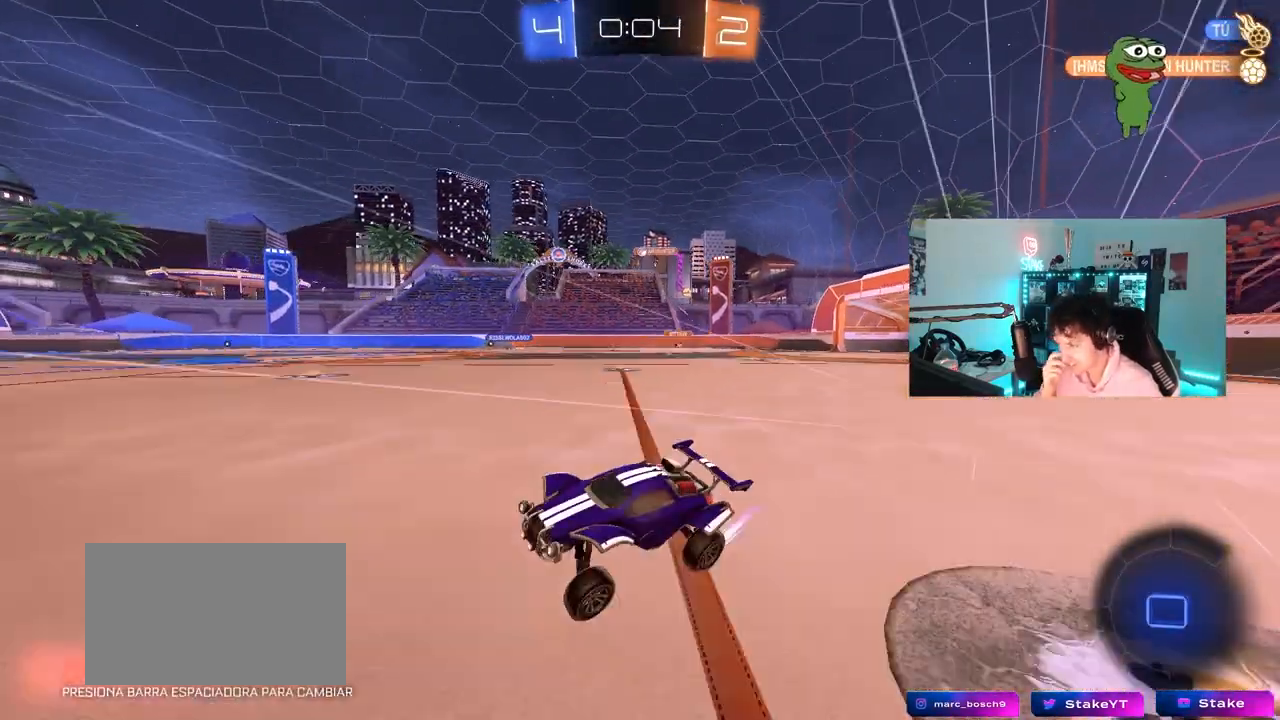
{"keys": ["w"], "mouse": [], "mouse_move": "still", "events": [[383, "d", "up"]]}
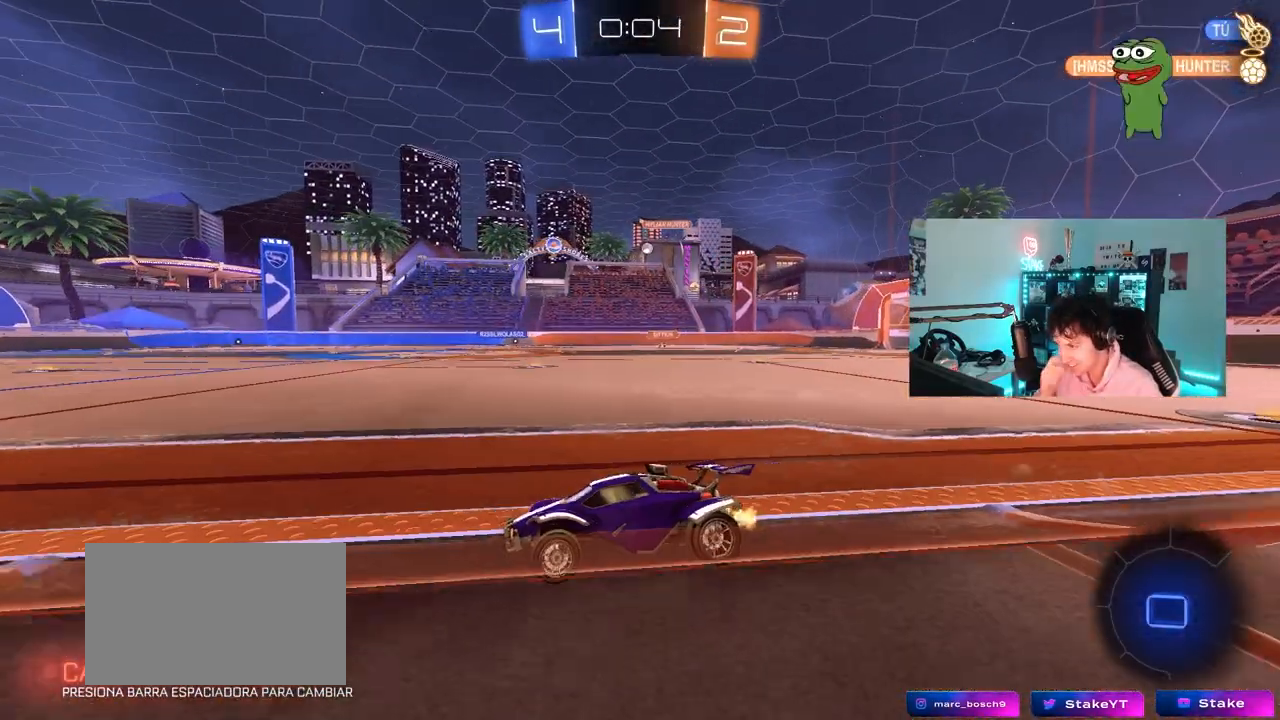
{"keys": ["d", "w"], "mouse": [], "mouse_move": "down-left", "events": [[67, "d", "down"], [217, "d", "up"], [300, "d", "down"]]}
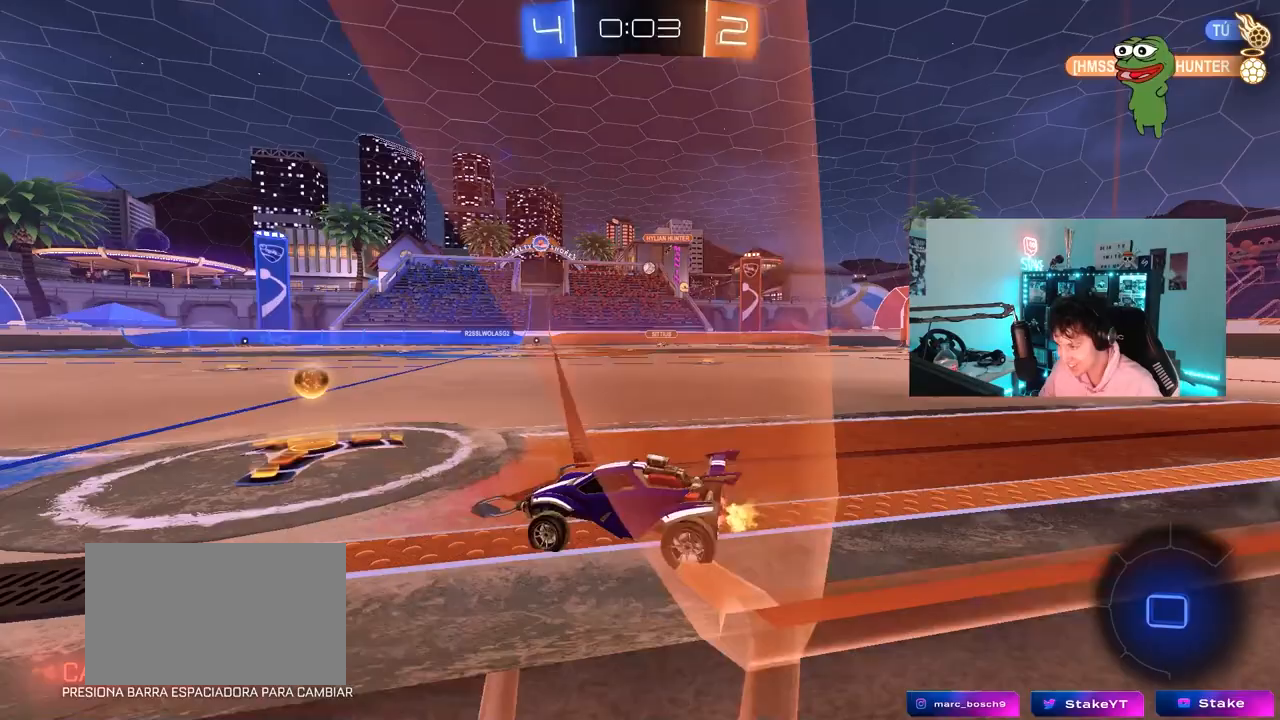
{"keys": ["d", "w"], "mouse": [], "mouse_move": "still", "events": [[133, "d", "up"], [133, "mouse_left", "down"], [183, "a", "down"], [317, "a", "up"], [317, "mouse_left", "up"], [367, "d", "down"]]}
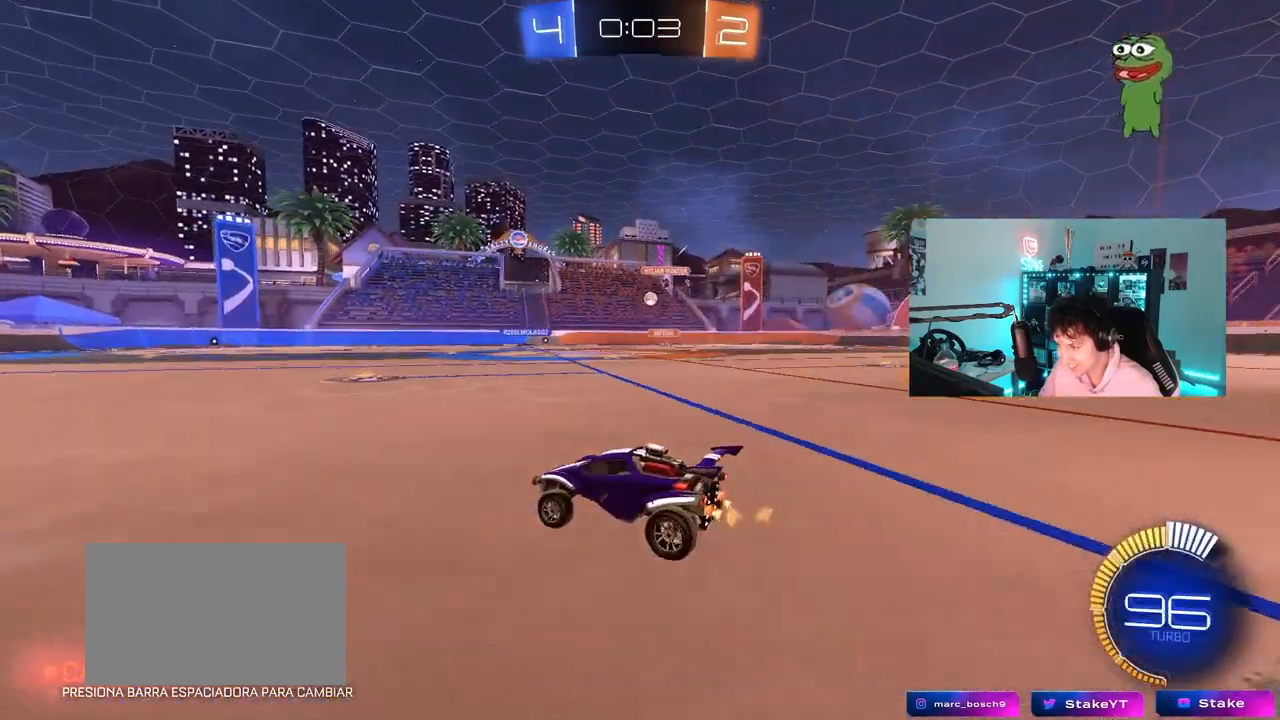
{"keys": ["w"], "mouse": [], "mouse_move": "down-left", "events": [[100, "d", "up"], [333, "d", "down"], [467, "d", "up"]]}
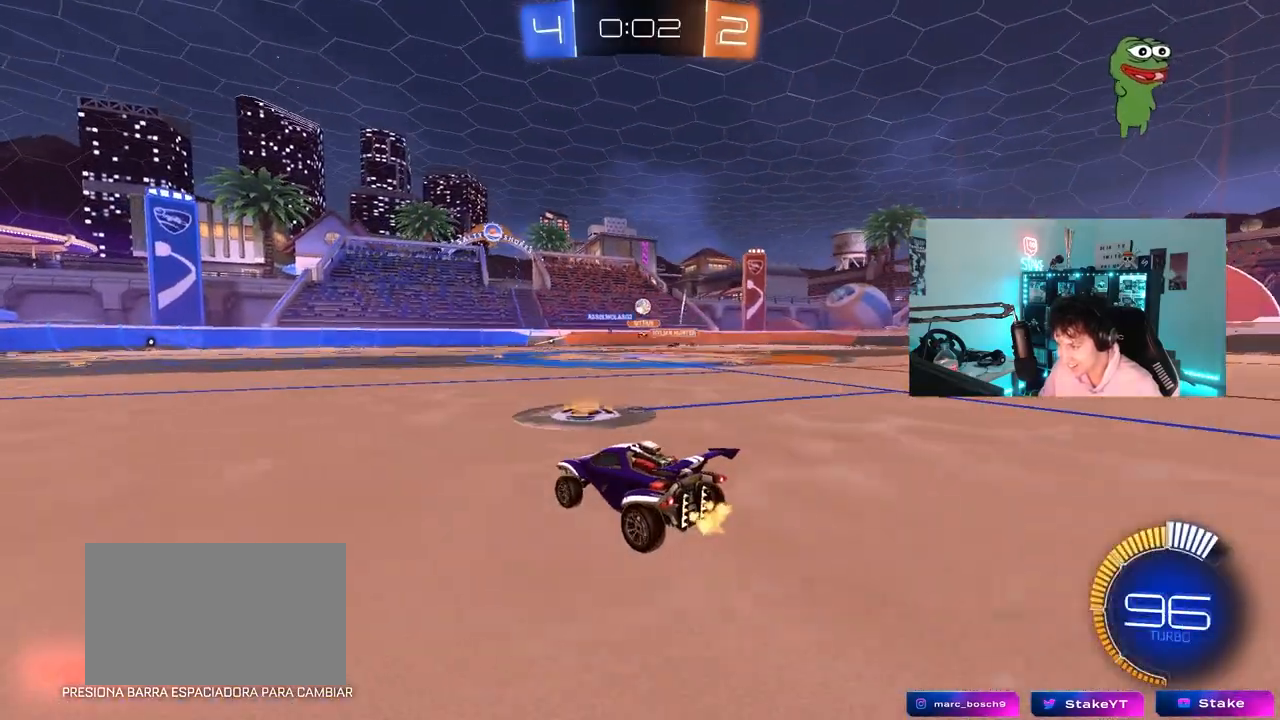
{"keys": [], "mouse": [], "mouse_move": "up-right", "events": [[67, "a", "down"], [167, "w", "up"], [400, "a", "up"]]}
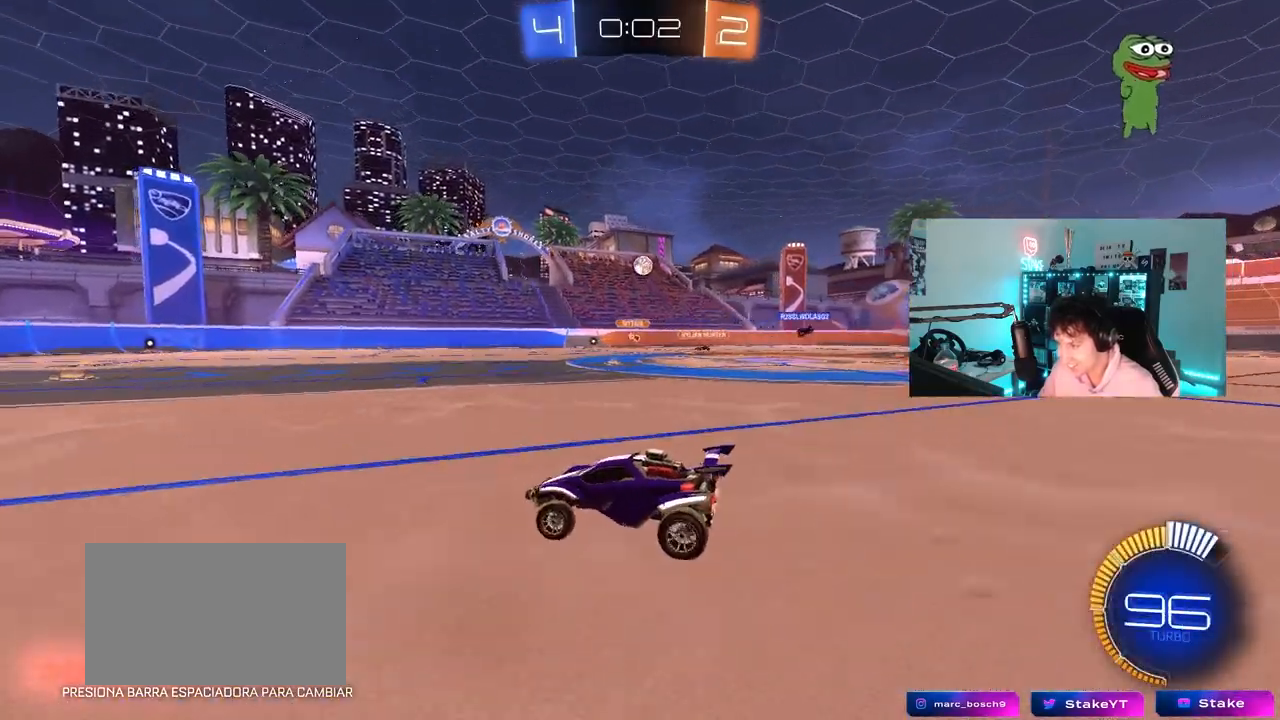
{"keys": ["w"], "mouse": [], "mouse_move": "still", "events": [[83, "w", "down"], [133, "mouse_left", "down"], [183, "d", "down"], [267, "d", "up"], [317, "mouse_left", "up"]]}
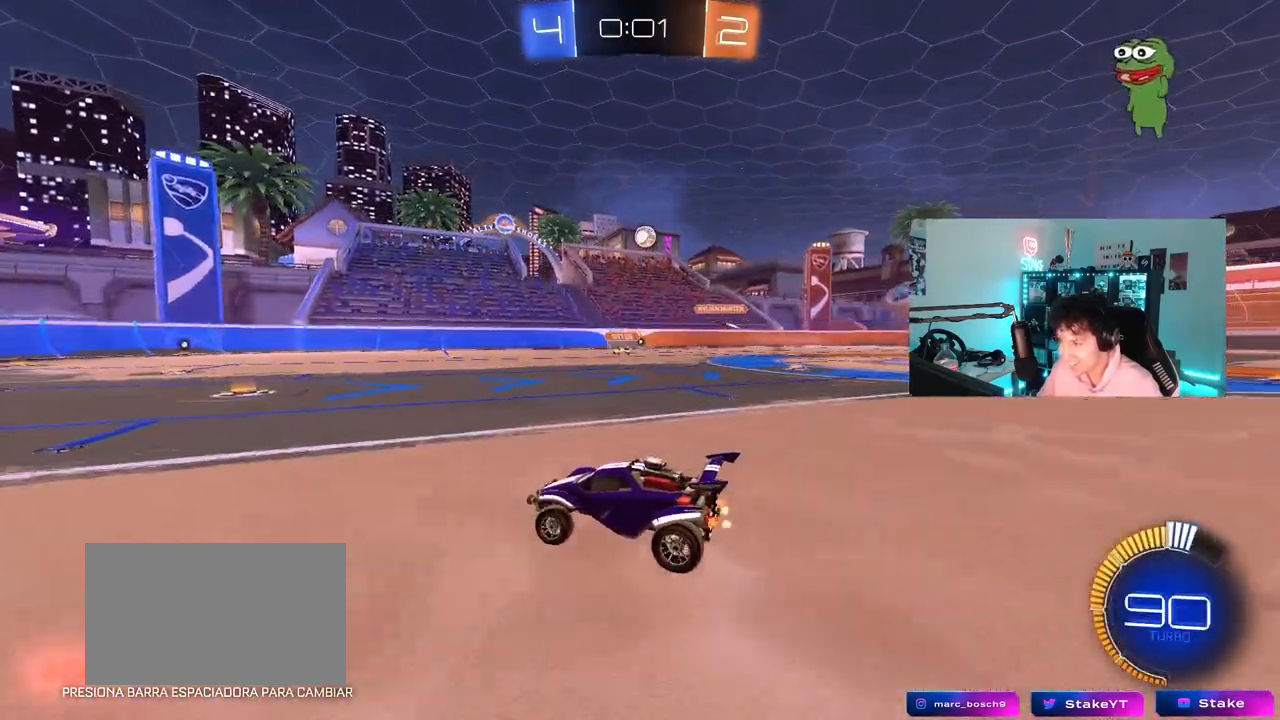
{"keys": ["w"], "mouse": [], "mouse_move": "still", "events": [[283, "d", "down"], [383, "d", "up"]]}
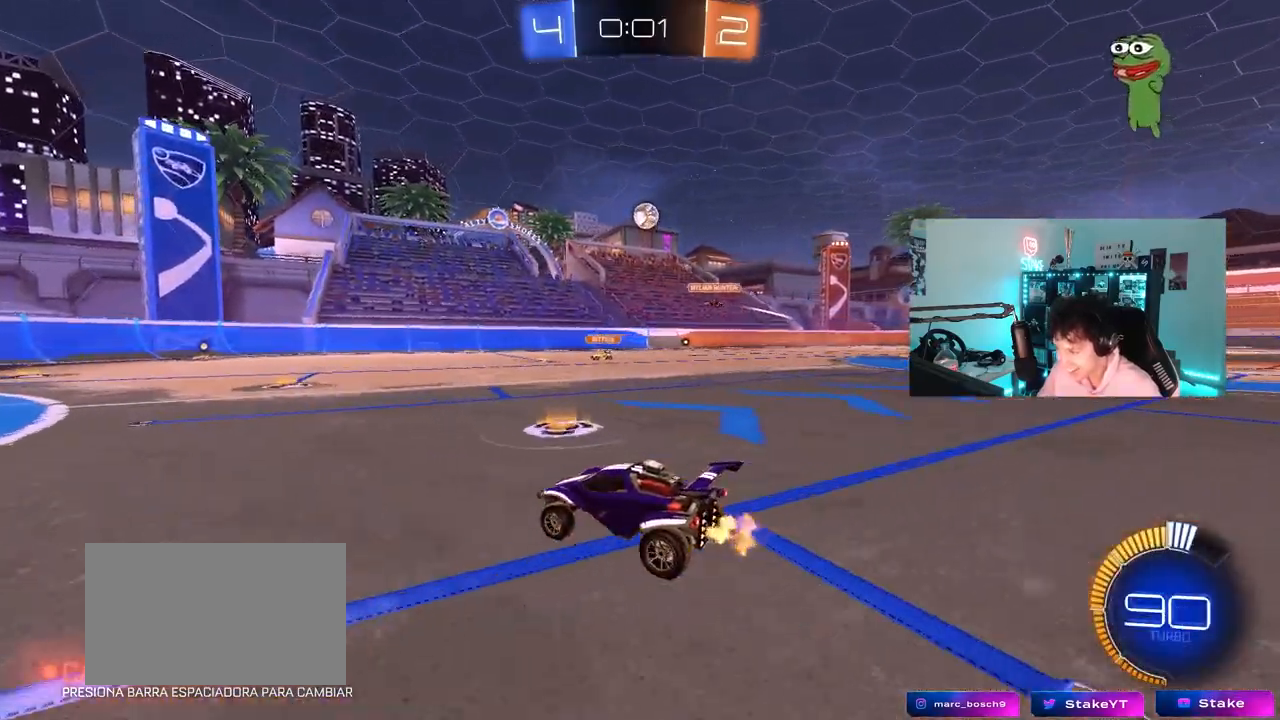
{"keys": [], "mouse": [], "mouse_move": "still", "events": [[167, "a", "down"], [300, "a", "up"], [300, "d", "down"], [350, "w", "up"], [450, "d", "up"]]}
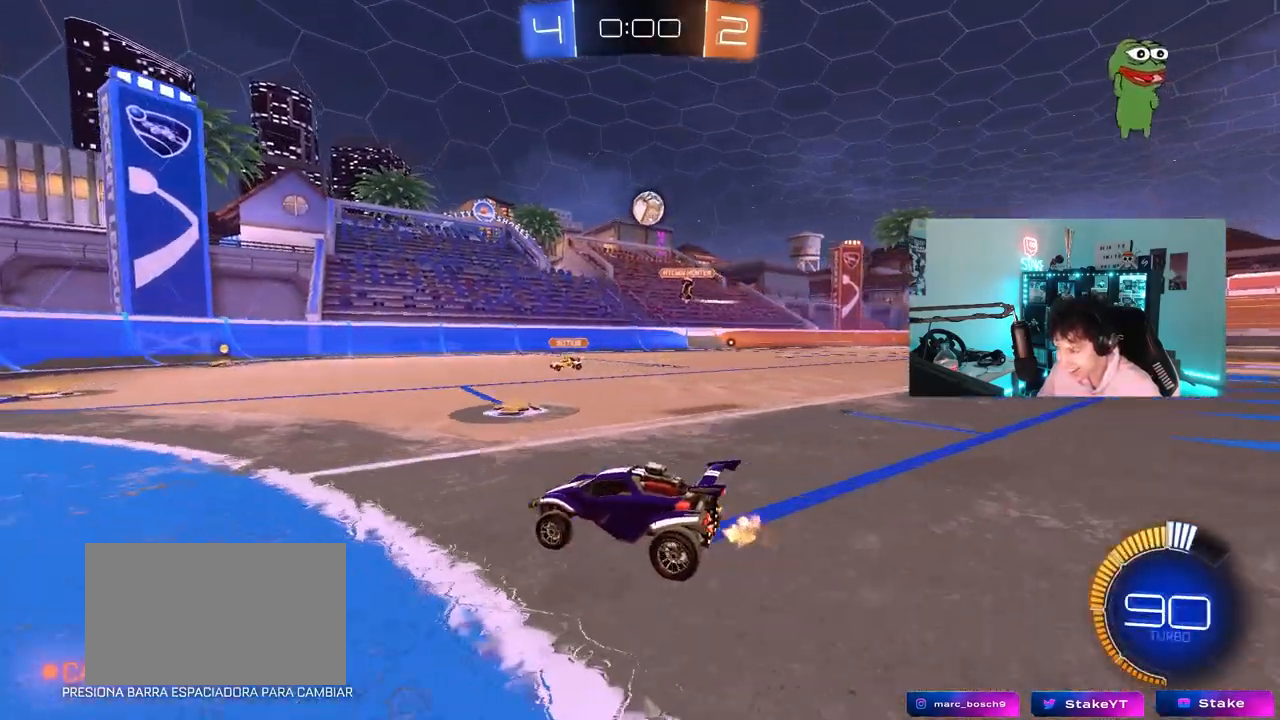
{"keys": ["w"], "mouse": [], "mouse_move": "up-right", "events": [[33, "a", "down"], [33, "s", "down"], [183, "a", "up"], [233, "d", "down"], [233, "s", "up"], [267, "d", "up"], [317, "a", "down"], [317, "w", "down"], [367, "a", "up"]]}
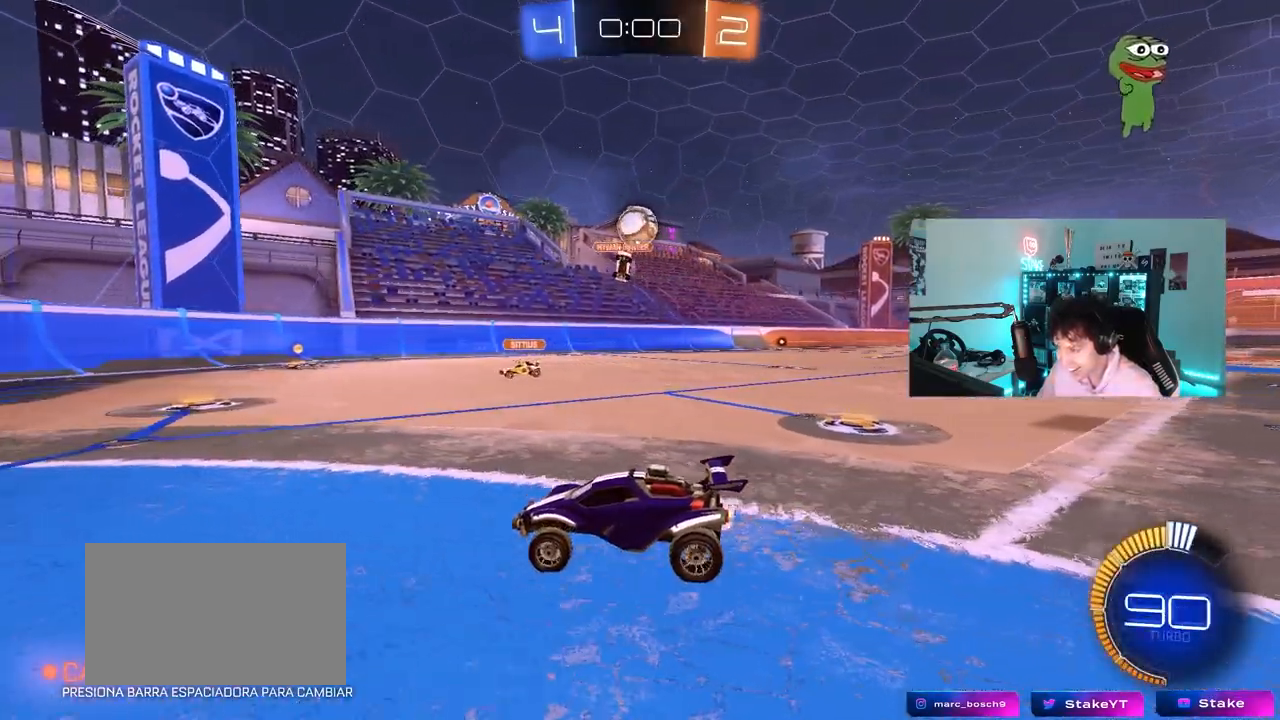
{"keys": ["s"], "mouse": ["right"], "mouse_move": "down-left", "events": [[200, "d", "down"], [333, "w", "up"], [433, "mouse_right", "down"], [483, "d", "up"], [483, "s", "down"]]}
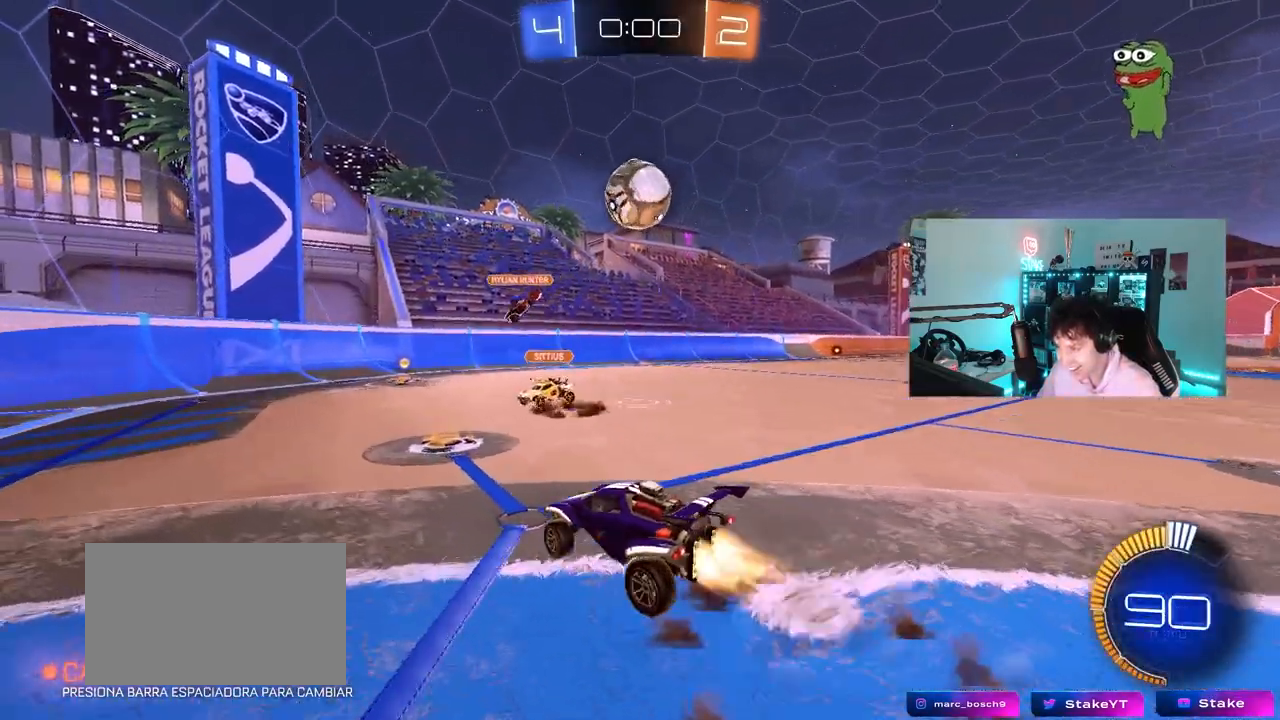
{"keys": ["shift"], "mouse": ["left"], "mouse_move": "still", "events": [[17, "a", "down"], [17, "mouse_left", "down"], [117, "a", "up"], [117, "mouse_right", "up"], [117, "s", "up"], [217, "d", "down"], [217, "mouse_right", "down"], [350, "d", "up"], [350, "s", "down"], [400, "mouse_right", "up"], [400, "s", "up"], [500, "shift", "down"]]}
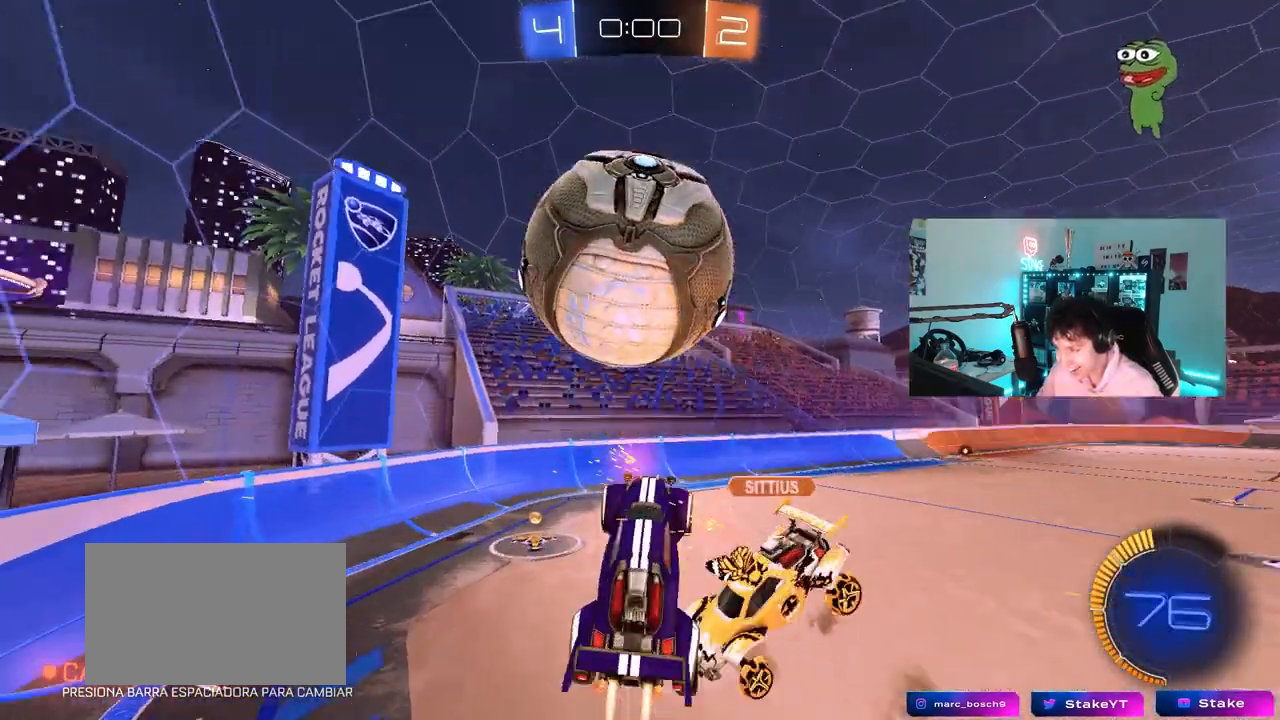
{"keys": ["a", "s", "shift"], "mouse": [], "mouse_move": "still", "events": [[33, "a", "down"], [33, "w", "down"], [133, "mouse_left", "up"], [183, "w", "up"], [267, "s", "down"]]}
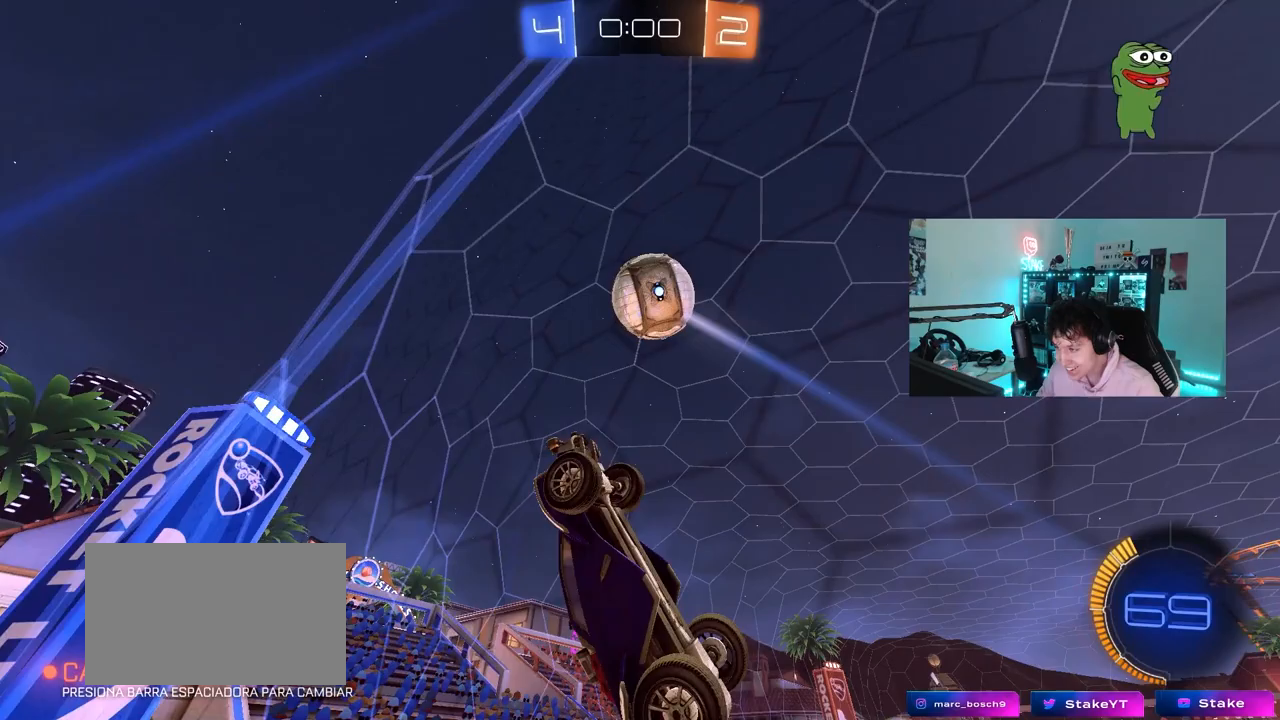
{"keys": ["d"], "mouse": ["left"], "mouse_move": "still", "events": [[200, "mouse_left", "down"], [233, "d", "down"], [333, "a", "up"], [333, "shift", "up"], [383, "s", "up"]]}
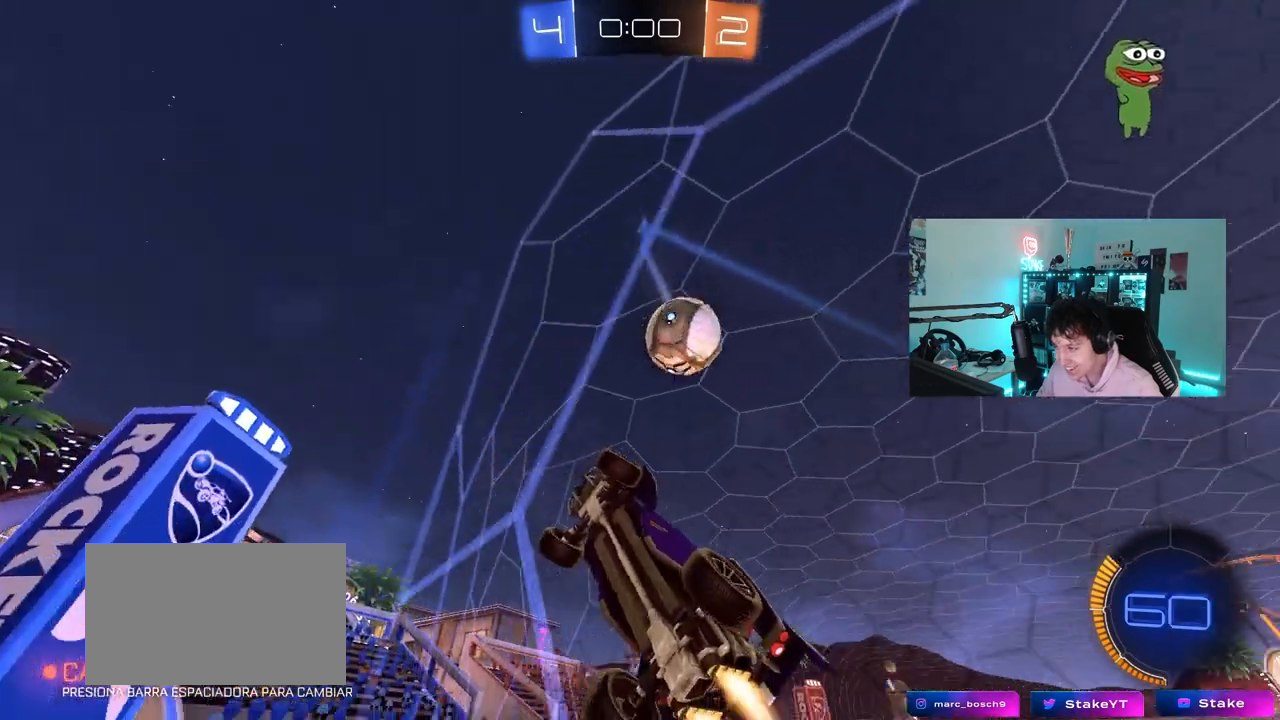
{"keys": ["d", "w"], "mouse": ["left"], "mouse_move": "still", "events": [[17, "w", "down"], [167, "shift", "down"], [250, "shift", "up"]]}
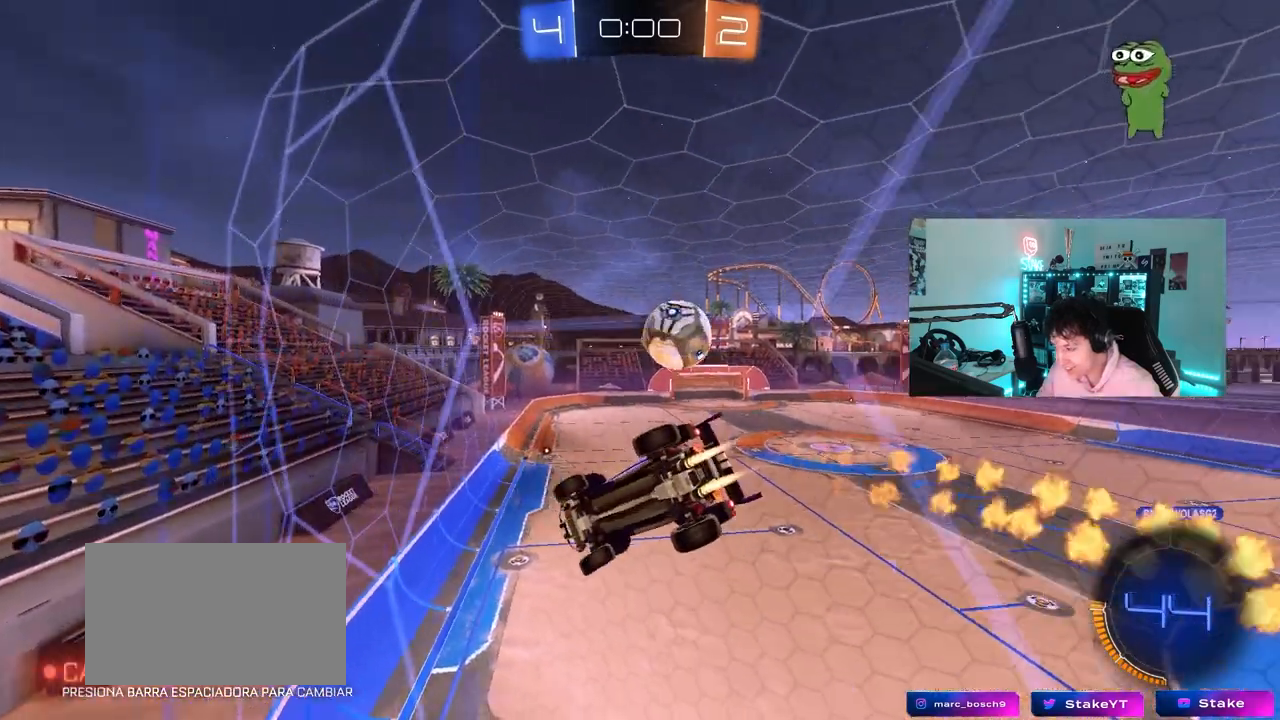
{"keys": ["w"], "mouse": ["left"], "mouse_move": "still", "events": [[267, "d", "up"]]}
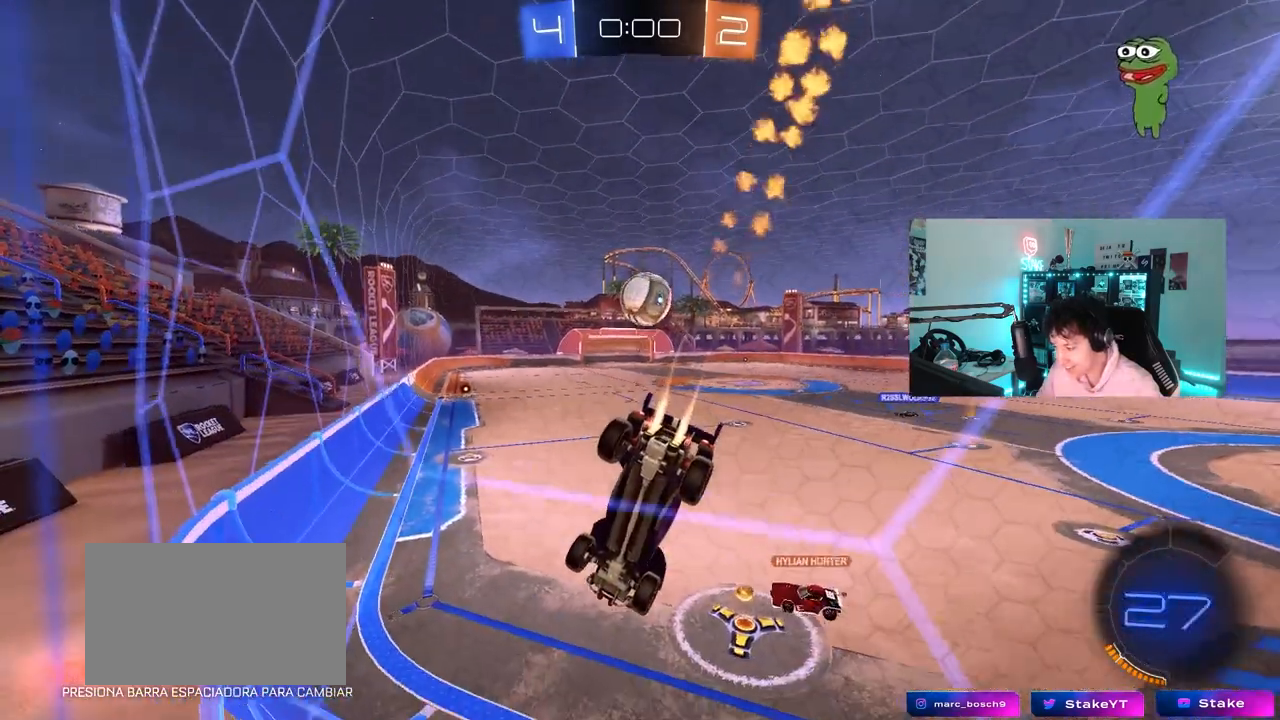
{"keys": [], "mouse": [], "mouse_move": "right", "events": [[333, "mouse_left", "up"], [433, "w", "up"]]}
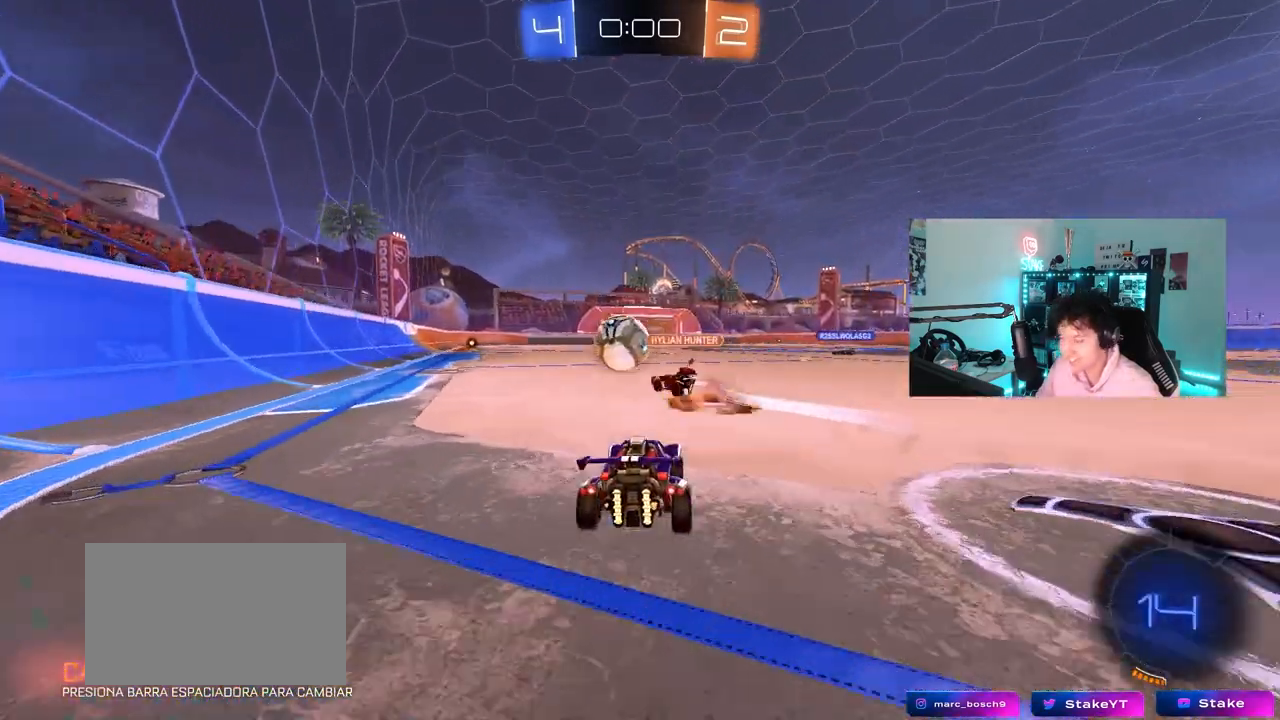
{"keys": [], "mouse": [], "mouse_move": "still", "events": []}